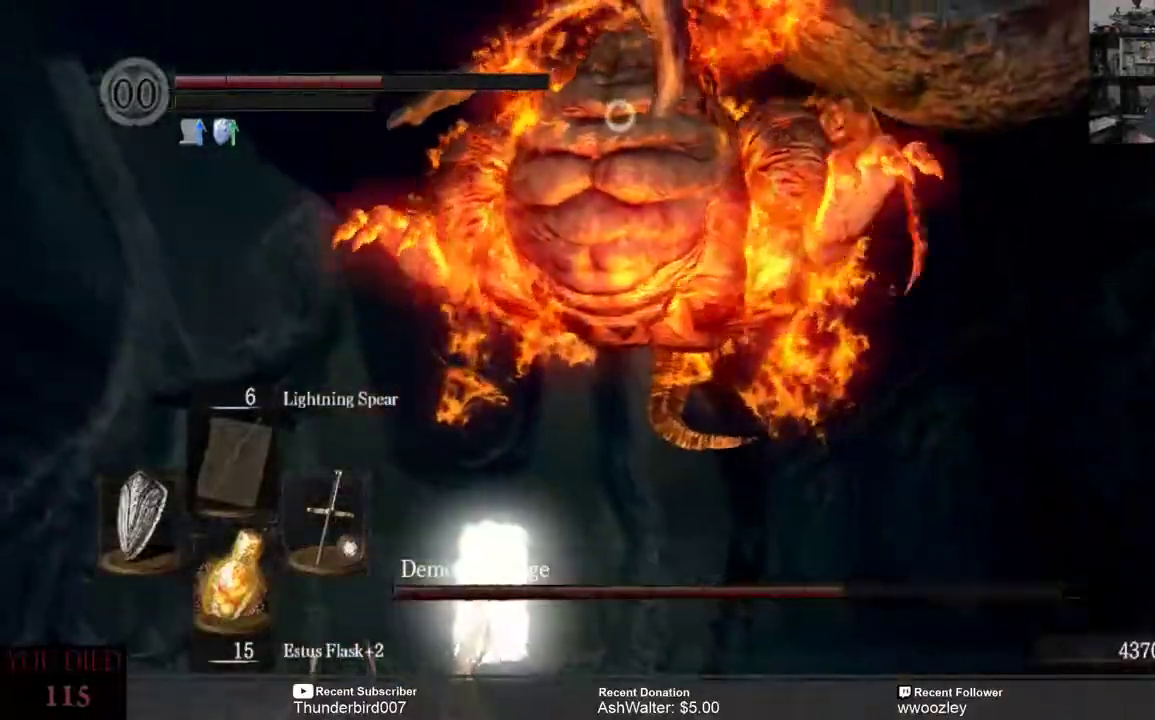
Gameplay with a controller (Xbox layout); each line is a JSON object with the inputs held at the frame after it (dt_ms = milliseconds from this image to that frame). "events" lists button and stick changes between this image and that frame as [ms after this image, input, new state], when the widget could be followed in between. Not read: START.
{"dt_ms": 500, "buttons": [], "left_stick": "down-left", "right_stick": "center", "events": []}
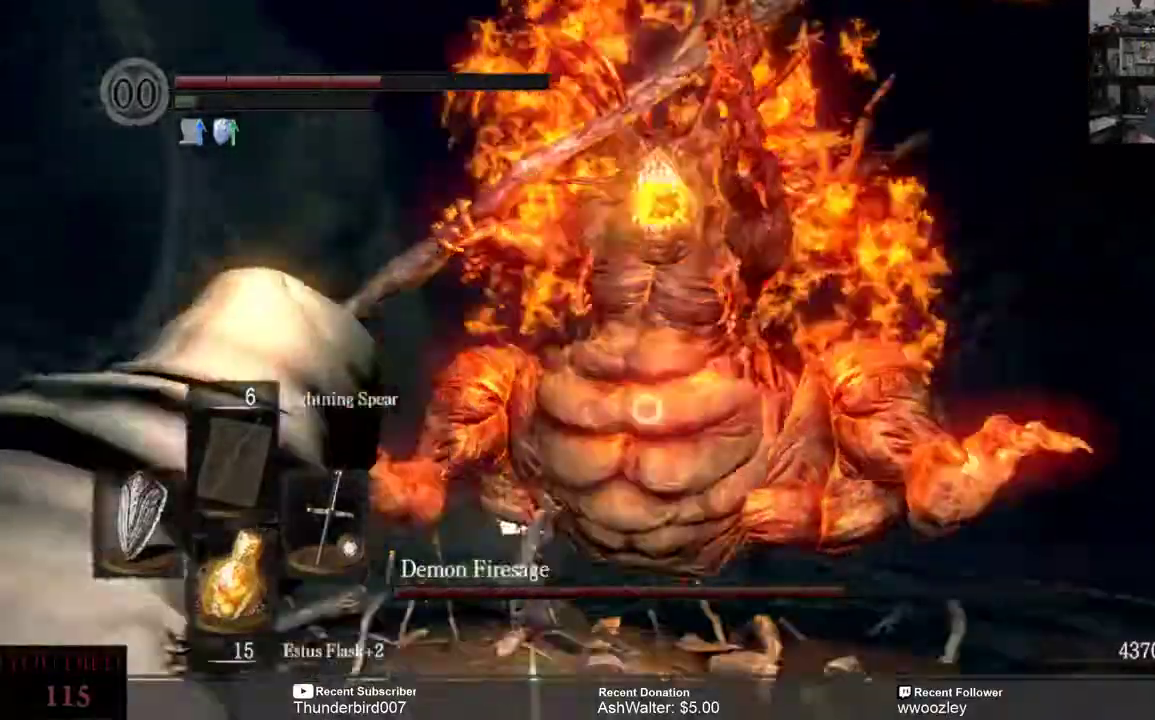
{"dt_ms": 500, "buttons": [], "left_stick": "down-left", "right_stick": "center", "events": []}
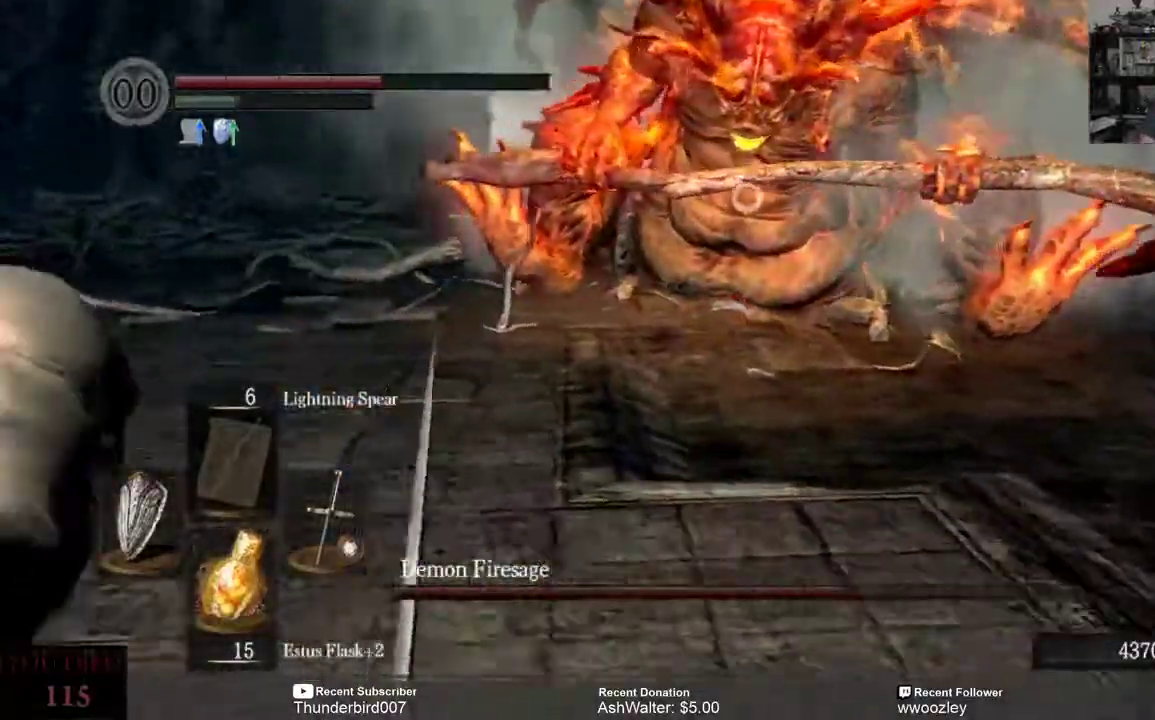
{"dt_ms": 500, "buttons": ["B"], "left_stick": "left", "right_stick": "center", "events": [[300, "left_stick", "left"], [450, "B", "down"]]}
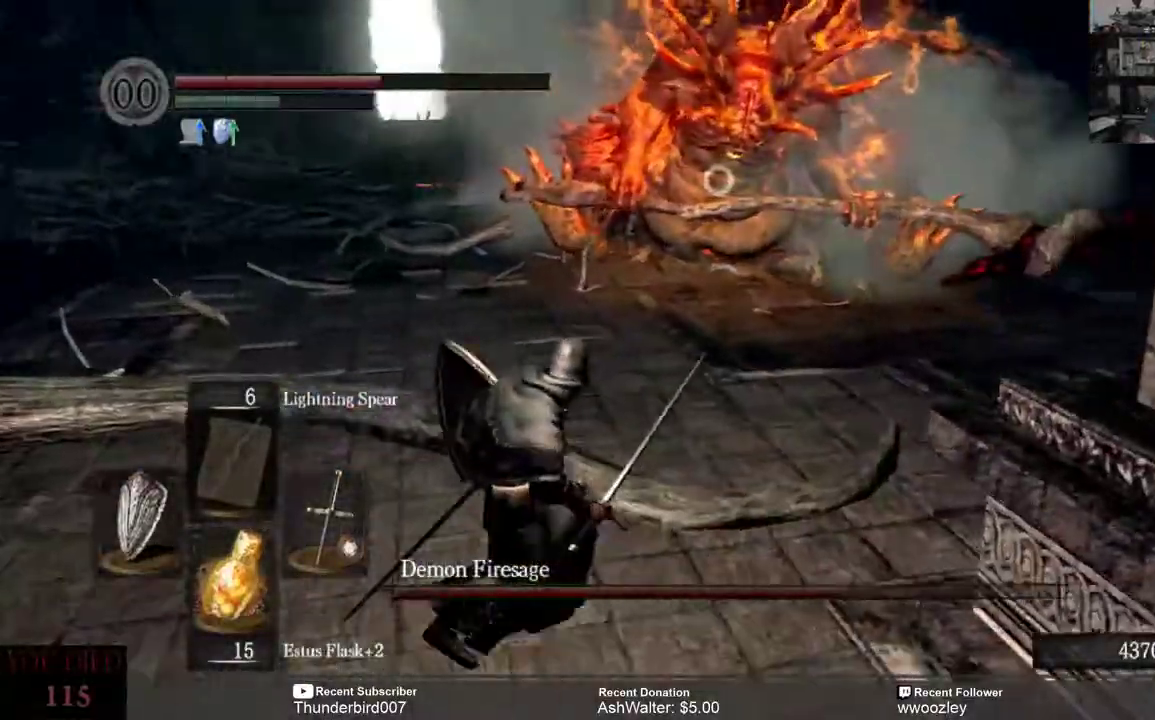
{"dt_ms": 500, "buttons": ["B"], "left_stick": "up-left", "right_stick": "center", "events": [[117, "left_stick", "up-left"]]}
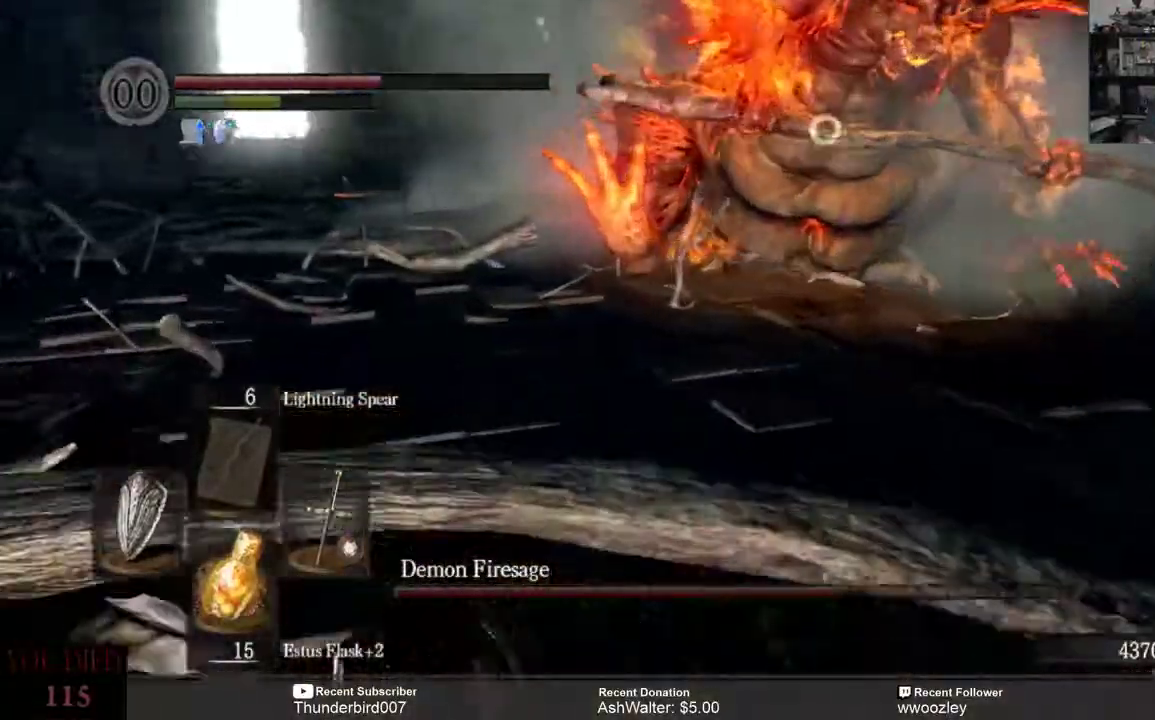
{"dt_ms": 500, "buttons": [], "left_stick": "up", "right_stick": "center", "events": [[367, "B", "up"], [367, "left_stick", "up"]]}
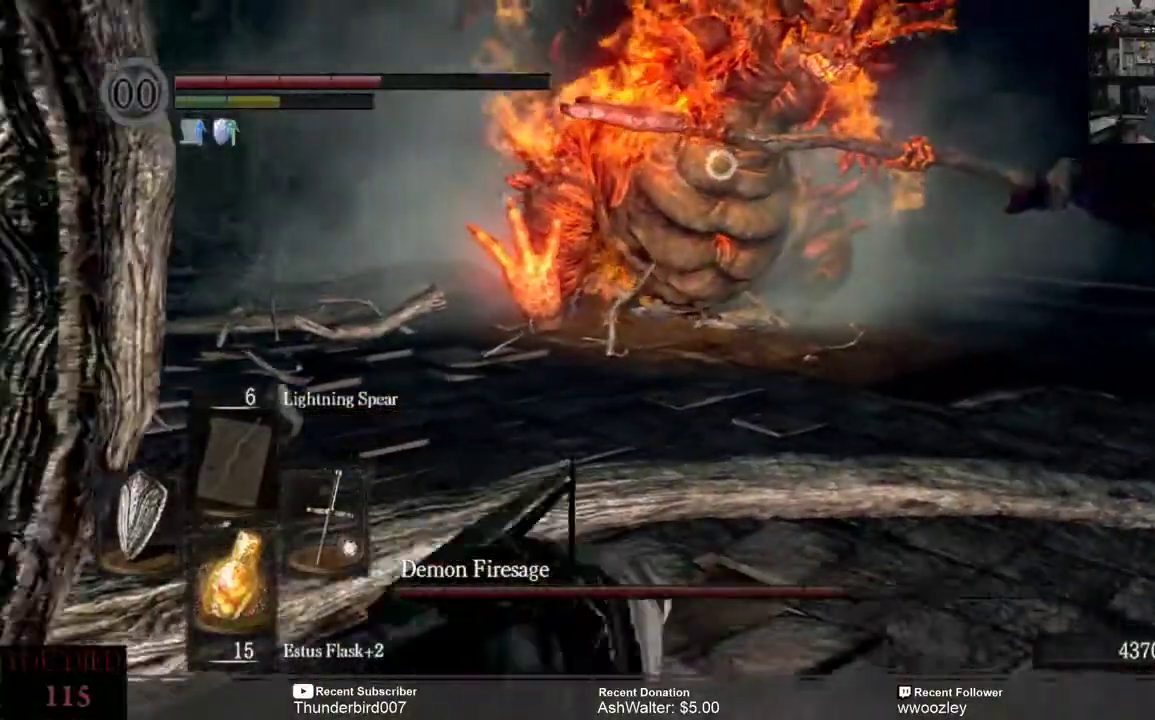
{"dt_ms": 500, "buttons": [], "left_stick": "up", "right_stick": "center", "events": [[83, "left_stick", "up-left"], [417, "left_stick", "up"]]}
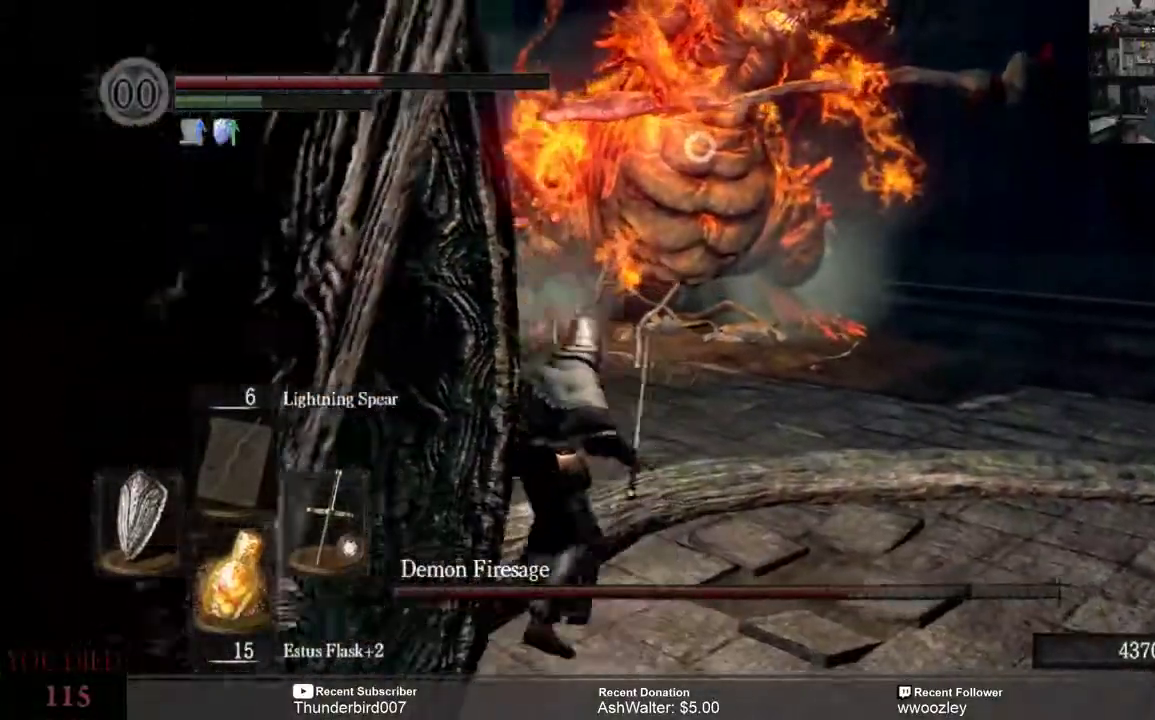
{"dt_ms": 500, "buttons": [], "left_stick": "up", "right_stick": "center", "events": []}
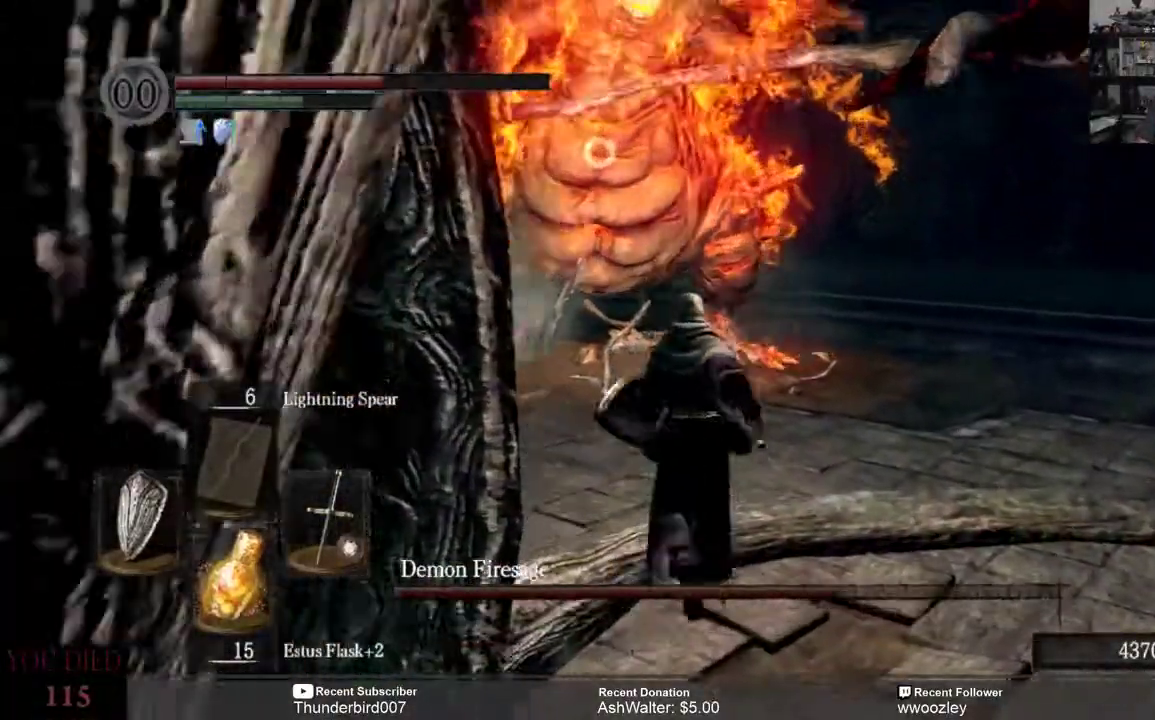
{"dt_ms": 500, "buttons": [], "left_stick": "up-left", "right_stick": "center", "events": [[17, "left_stick", "up-left"]]}
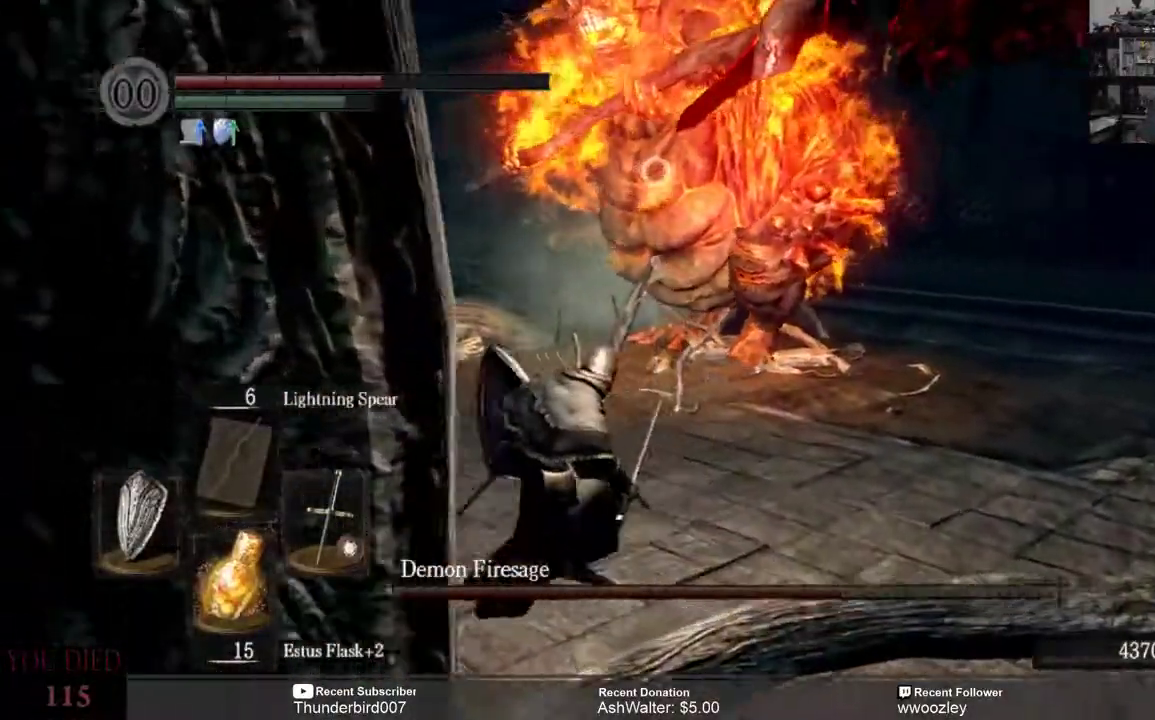
{"dt_ms": 500, "buttons": [], "left_stick": "left", "right_stick": "center", "events": [[200, "left_stick", "left"]]}
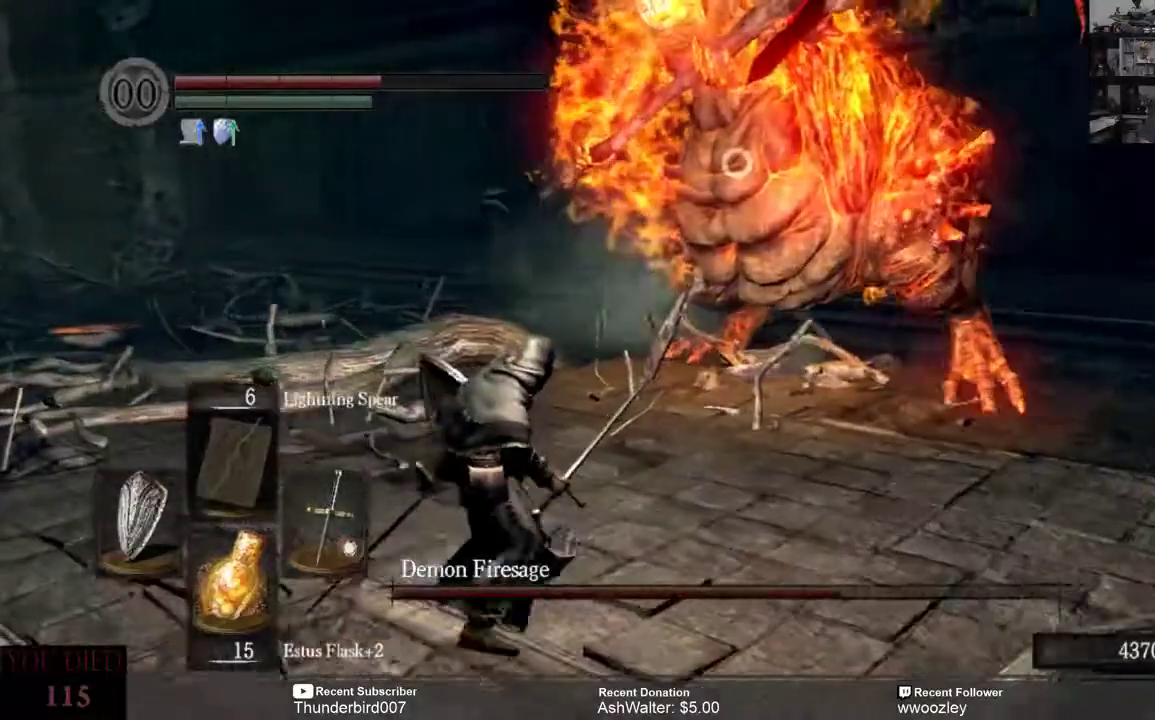
{"dt_ms": 500, "buttons": [], "left_stick": "left", "right_stick": "center", "events": []}
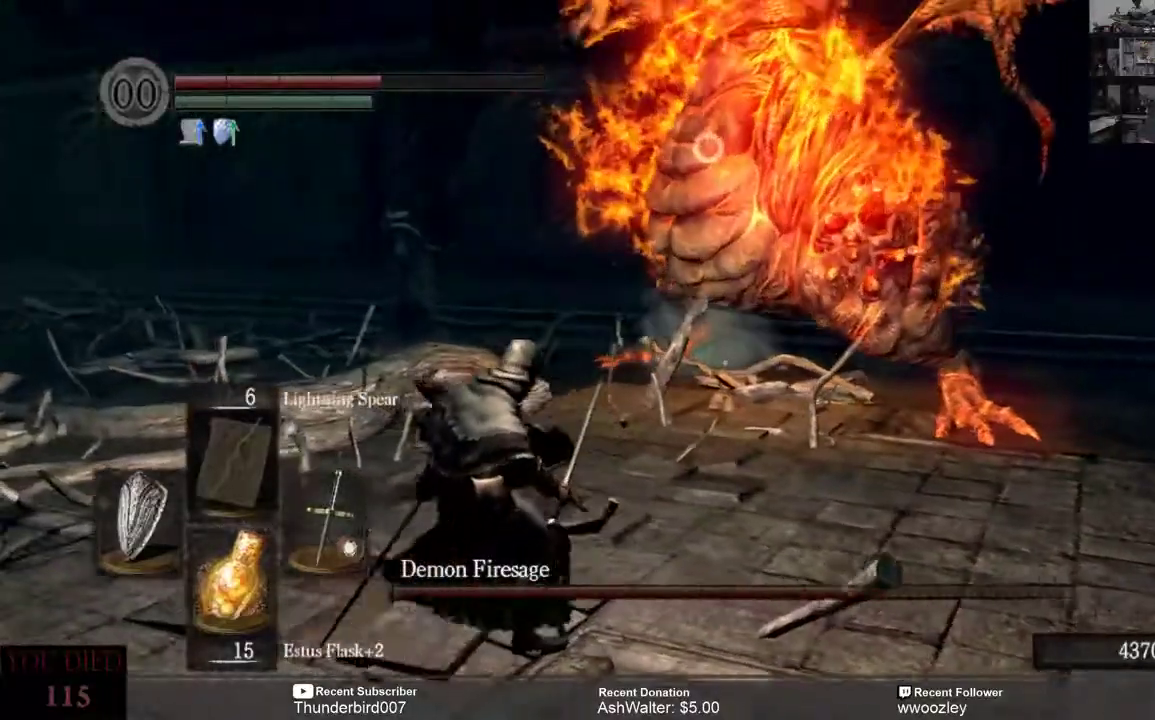
{"dt_ms": 500, "buttons": [], "left_stick": "left", "right_stick": "center", "events": []}
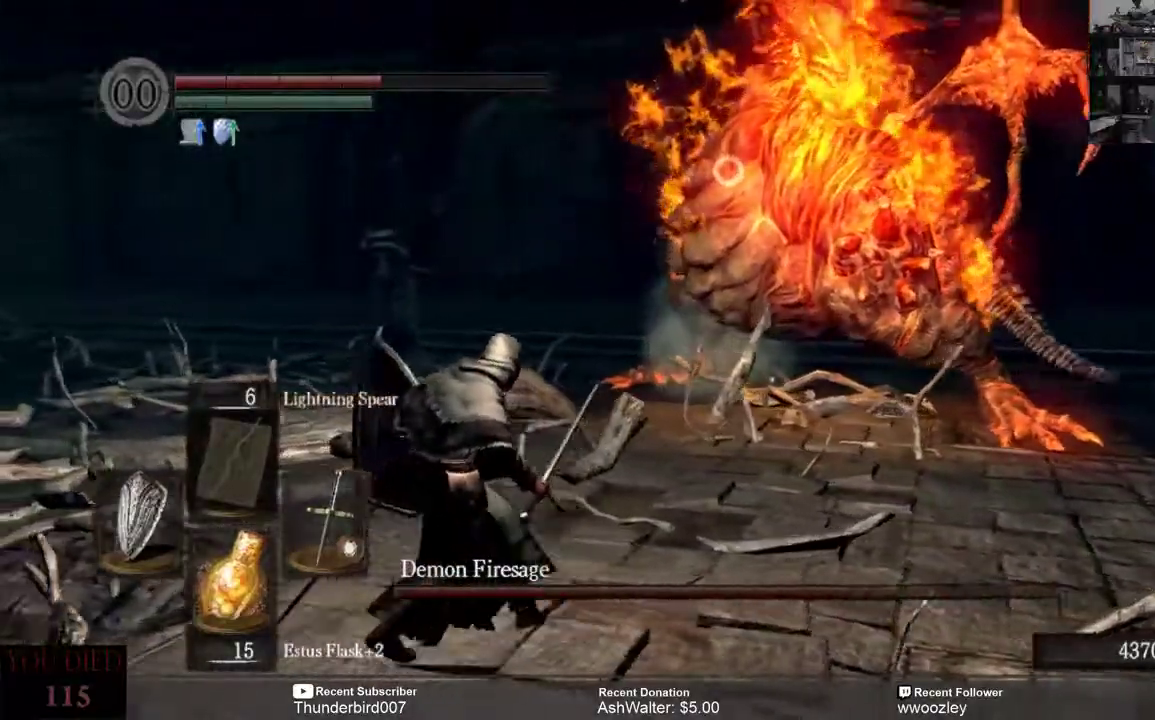
{"dt_ms": 500, "buttons": [], "left_stick": "left", "right_stick": "center", "events": [[133, "B", "down"], [233, "B", "up"]]}
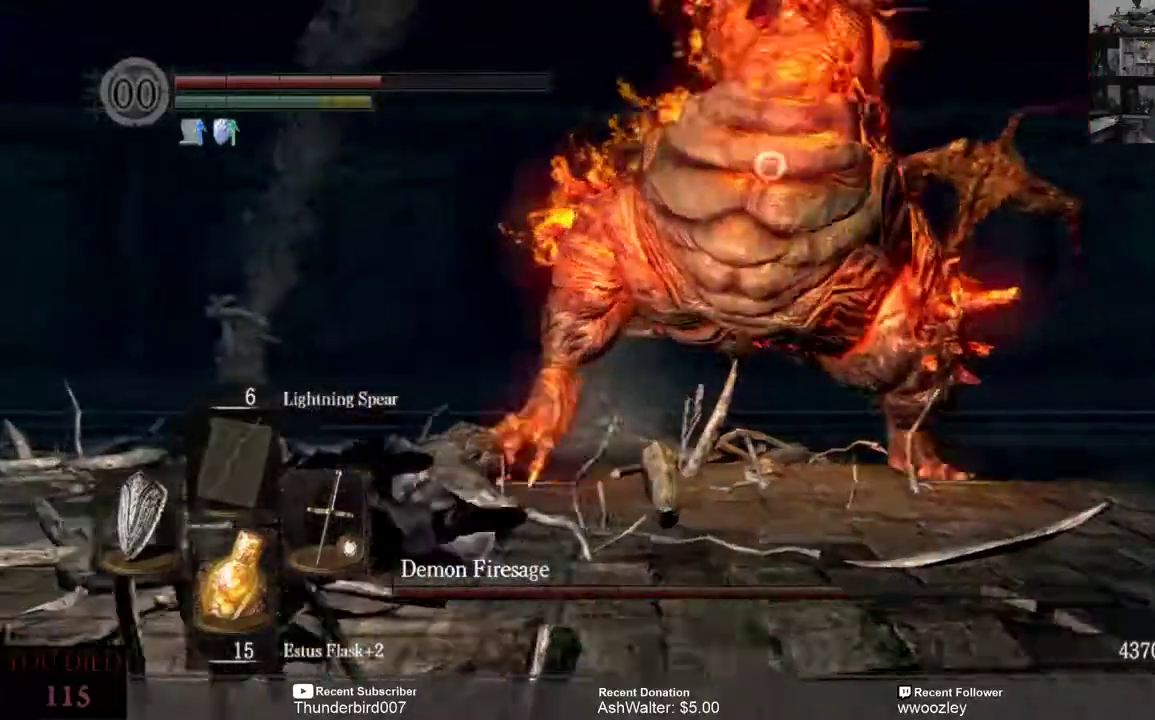
{"dt_ms": 500, "buttons": ["L3"], "left_stick": "left", "right_stick": "center", "events": [[333, "L3", "down"]]}
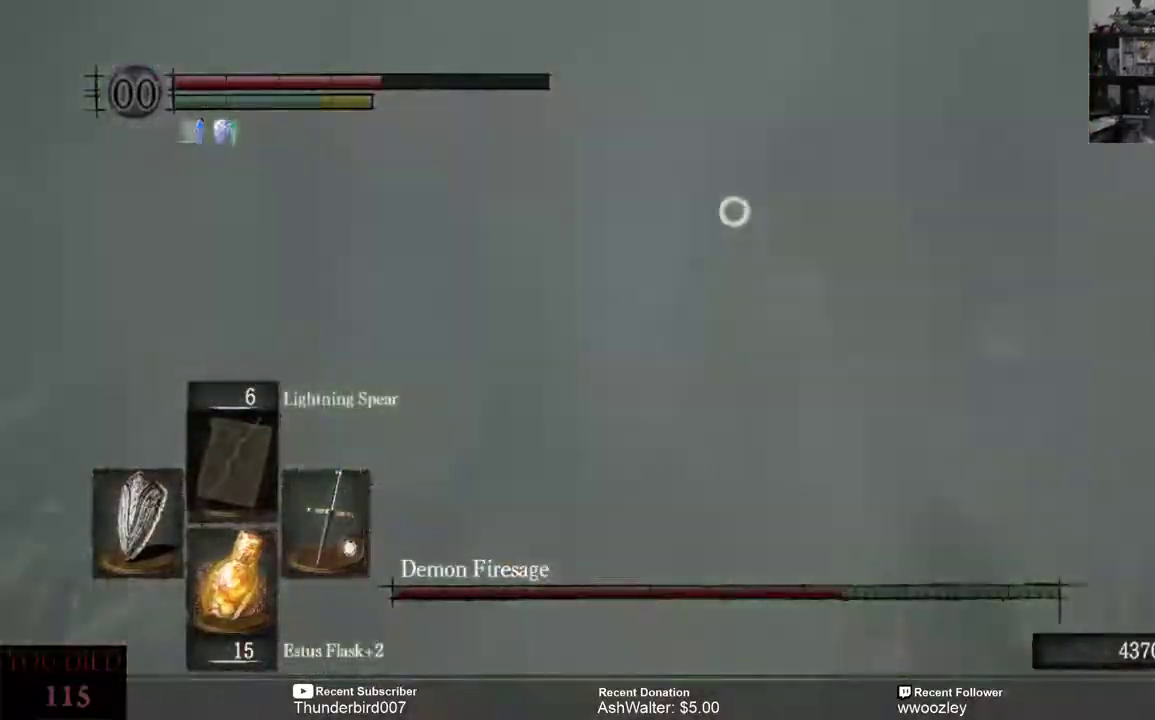
{"dt_ms": 500, "buttons": [], "left_stick": "center", "right_stick": "center", "events": [[267, "L3", "up"], [467, "left_stick", "center"]]}
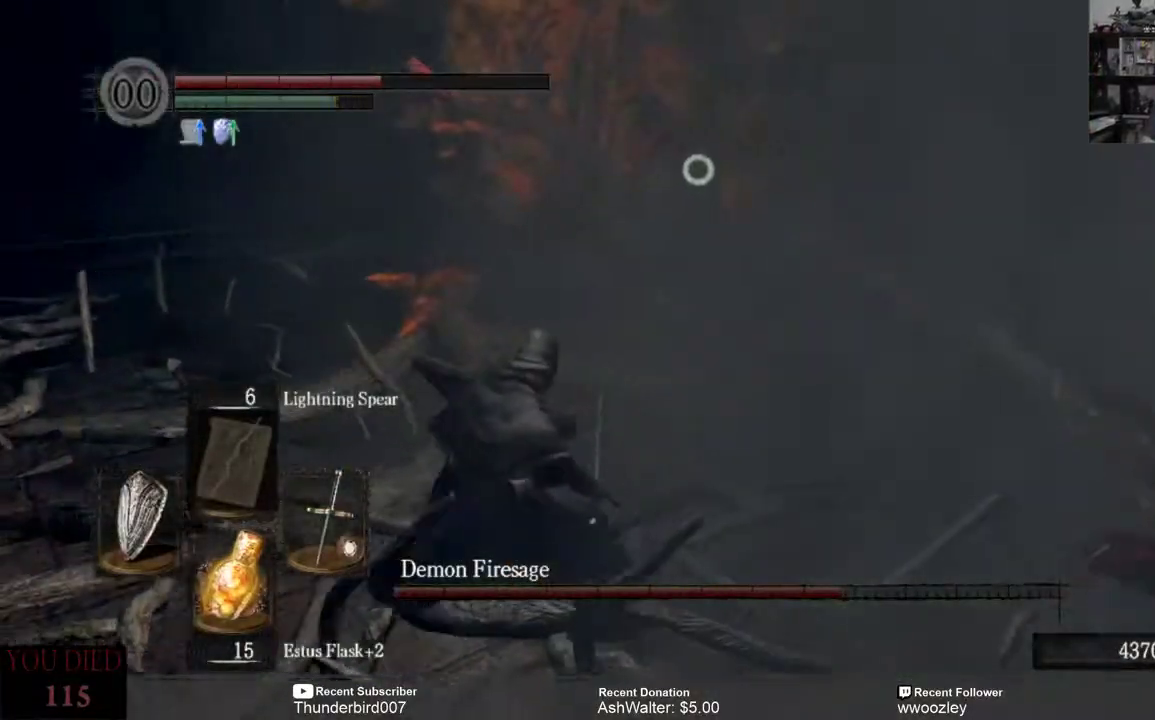
{"dt_ms": 500, "buttons": [], "left_stick": "left", "right_stick": "center", "events": [[117, "left_stick", "left"]]}
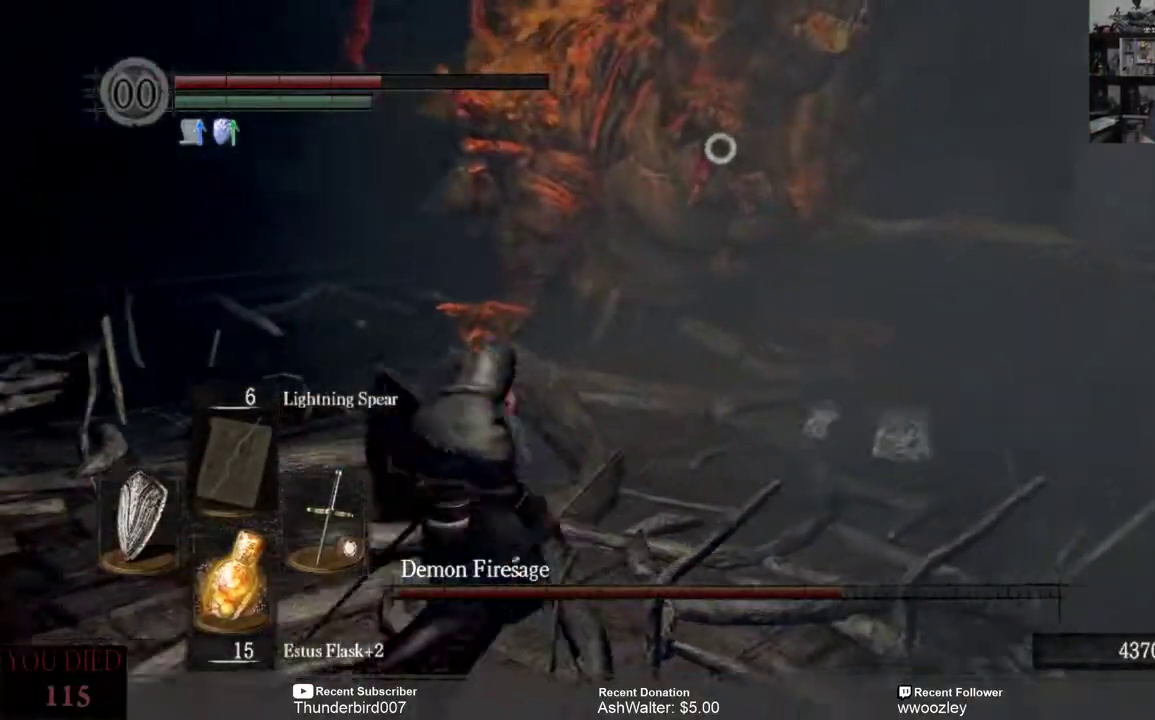
{"dt_ms": 500, "buttons": [], "left_stick": "up", "right_stick": "center", "events": [[50, "left_stick", "up-left"], [200, "left_stick", "up"]]}
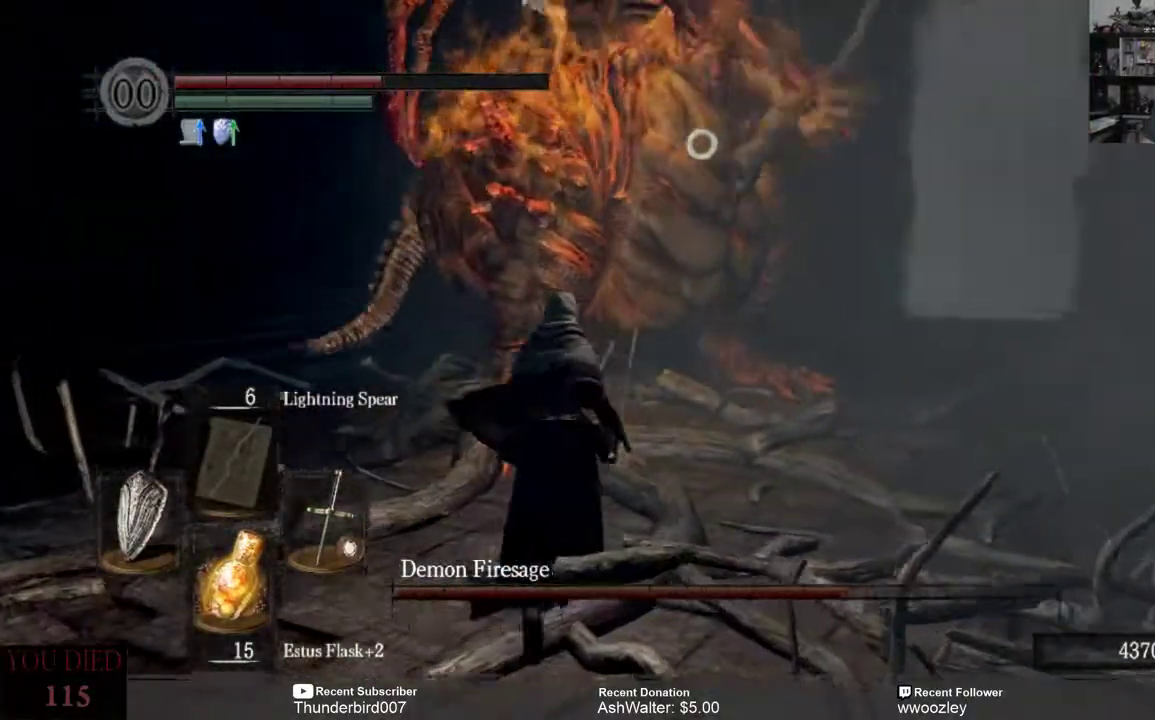
{"dt_ms": 500, "buttons": [], "left_stick": "up", "right_stick": "center", "events": []}
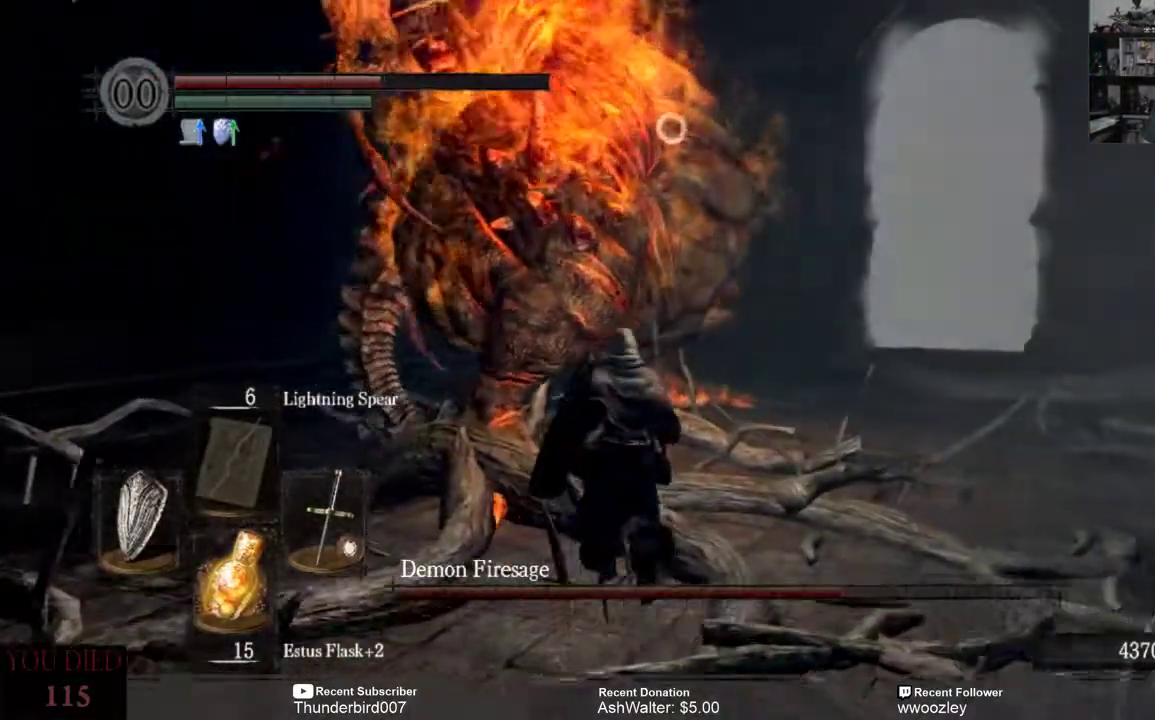
{"dt_ms": 500, "buttons": ["L3"], "left_stick": "up-left", "right_stick": "center", "events": [[17, "left_stick", "up-left"], [300, "L3", "down"]]}
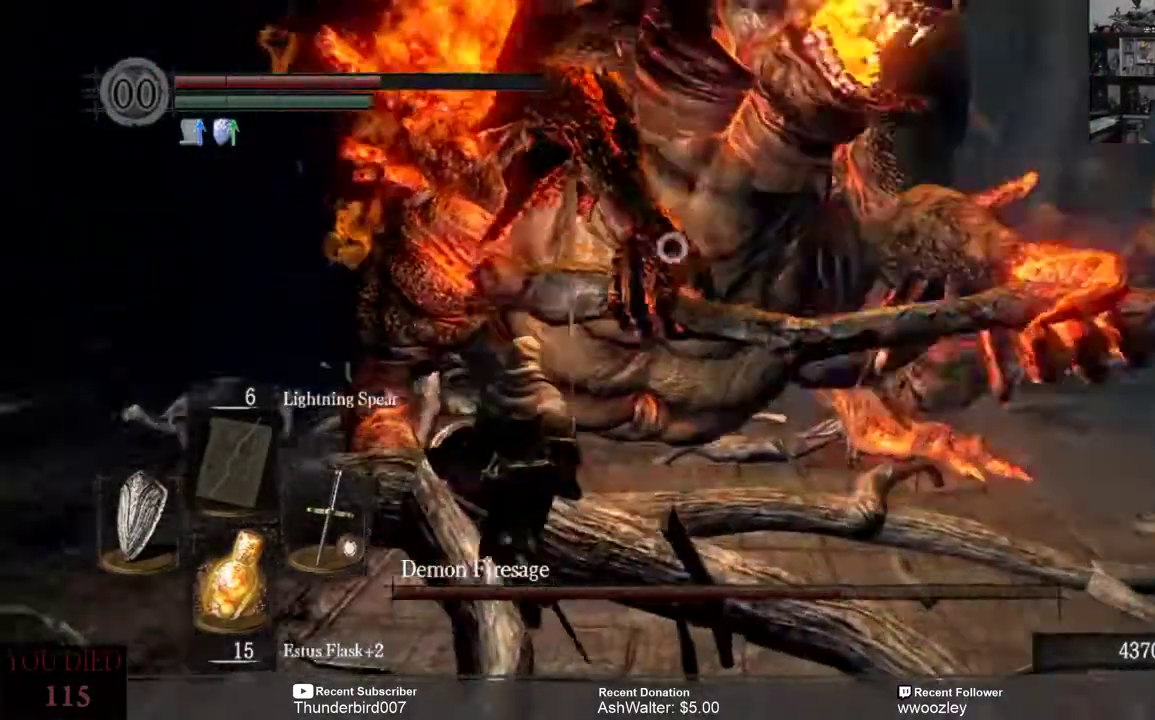
{"dt_ms": 1000, "buttons": [], "left_stick": "up", "right_stick": "center"}
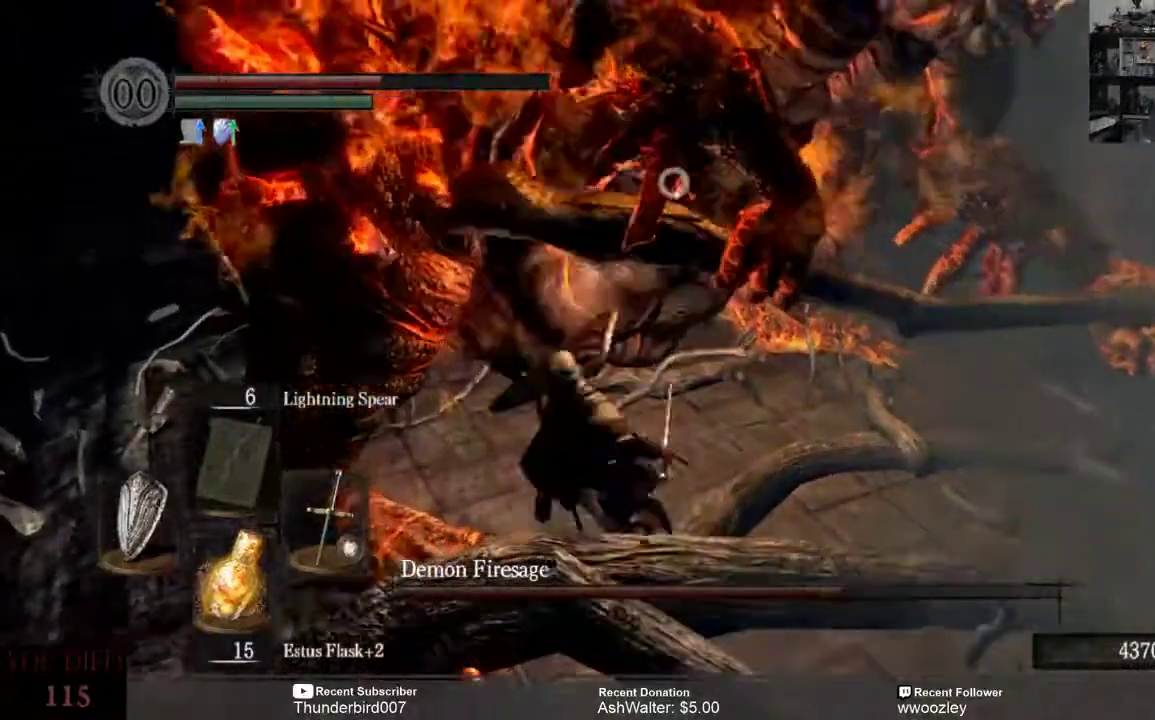
{"dt_ms": 500, "buttons": [], "left_stick": "up-left", "right_stick": "center", "events": [[367, "left_stick", "up-left"]]}
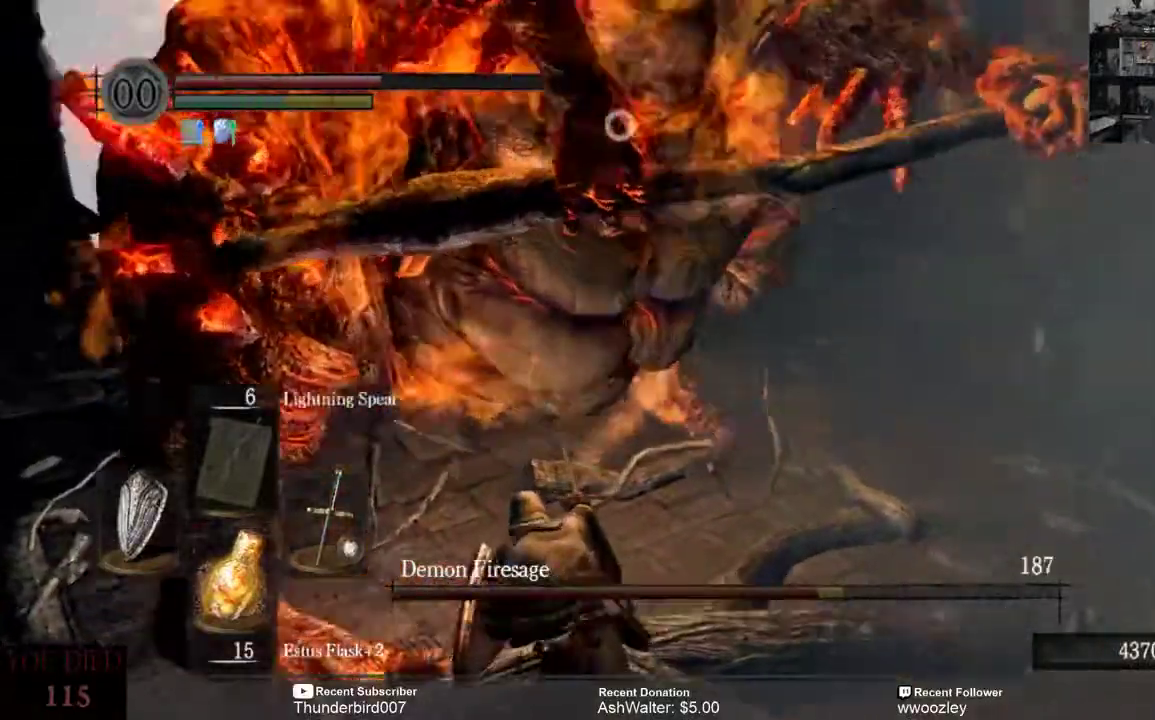
{"dt_ms": 500, "buttons": [], "left_stick": "up-left", "right_stick": "center", "events": [[50, "R2", "down"], [150, "R2", "up"]]}